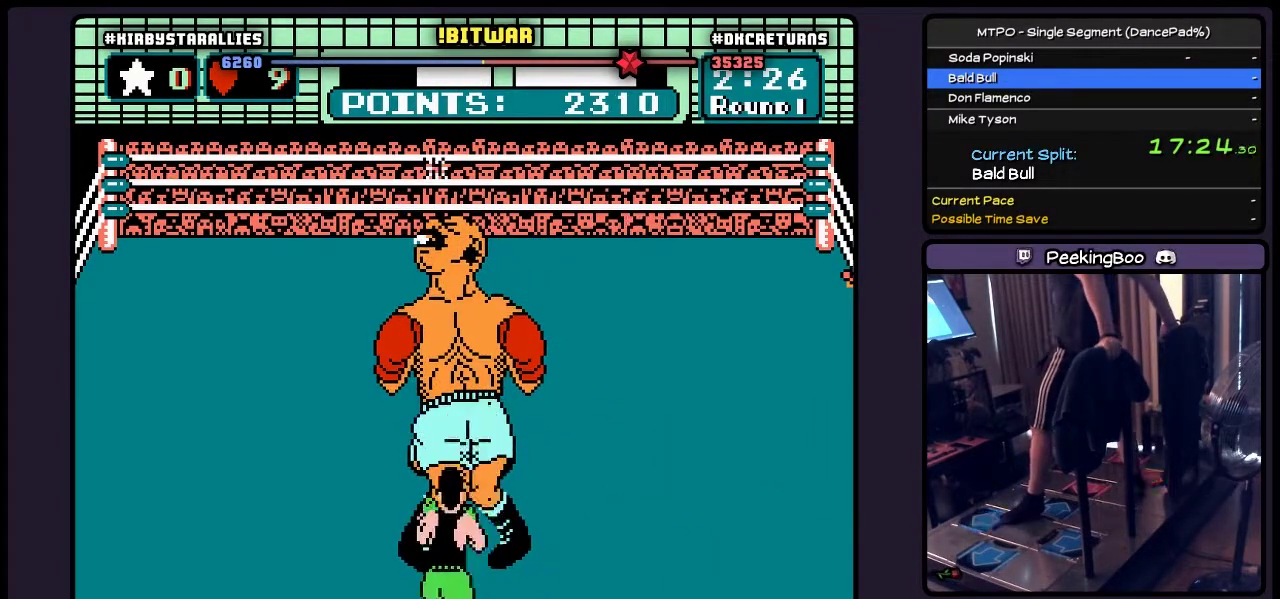
Gameplay with a controller (Nintendo layout); each line is a JSON object with the inputs held at the frame after it. "events" lists button and stick changes between this image and that frame as [ms after this image, input, new state], when the widget could be followed in between. Not read: L3 R3 START.
{"buttons": [], "events": [[183, "A", "up"]]}
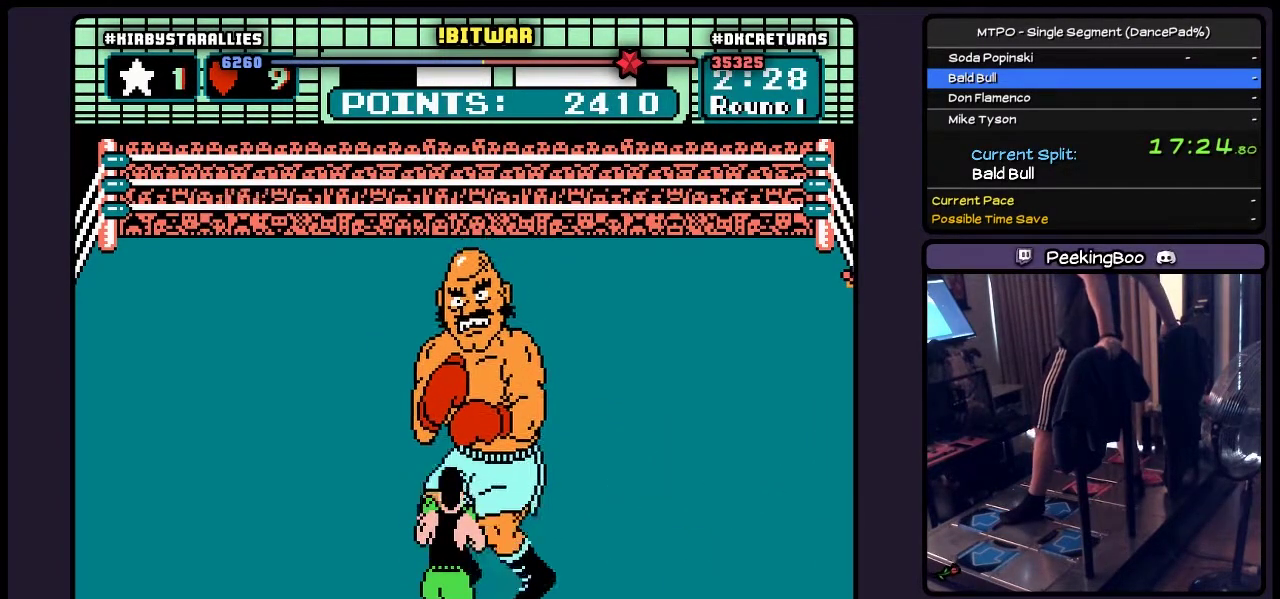
{"buttons": [], "events": [[183, "DPAD_RIGHT", "down"], [433, "DPAD_RIGHT", "up"]]}
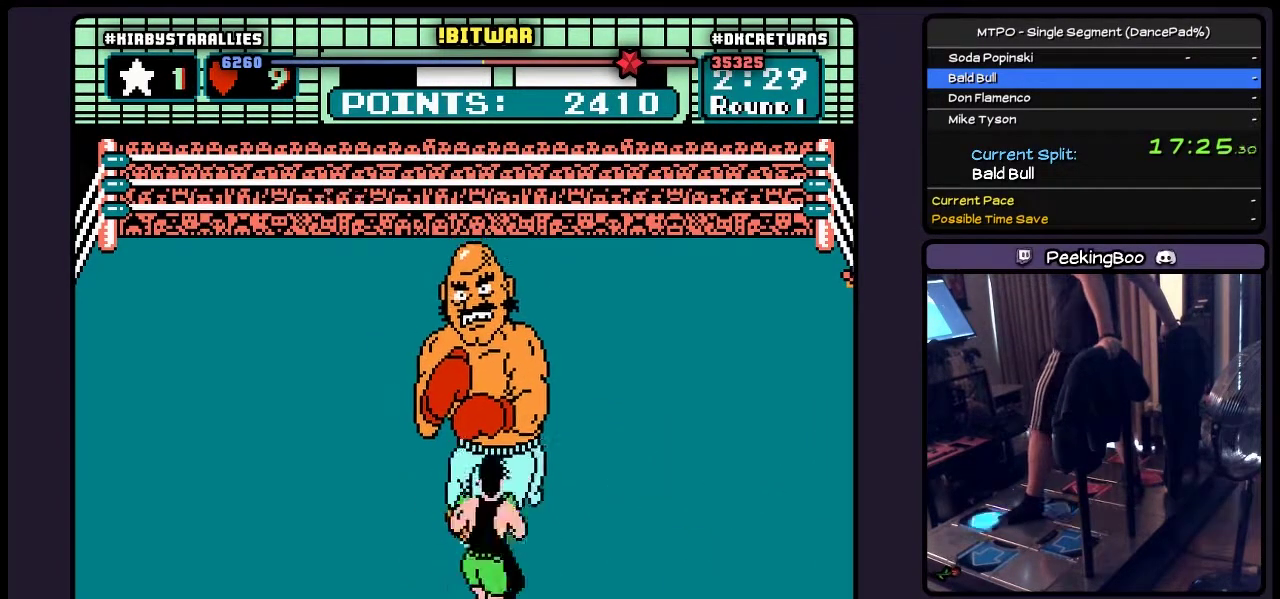
{"buttons": [], "events": [[150, "DPAD_UP", "down"], [350, "DPAD_UP", "up"]]}
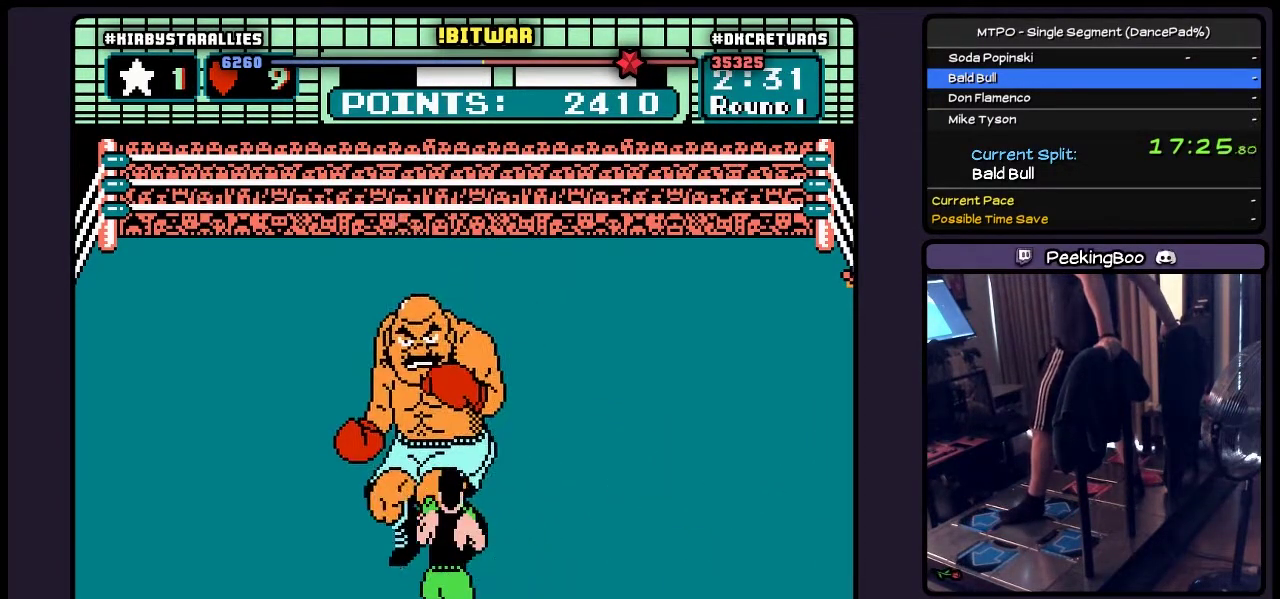
{"buttons": [], "events": [[67, "DPAD_RIGHT", "down"], [317, "DPAD_RIGHT", "up"]]}
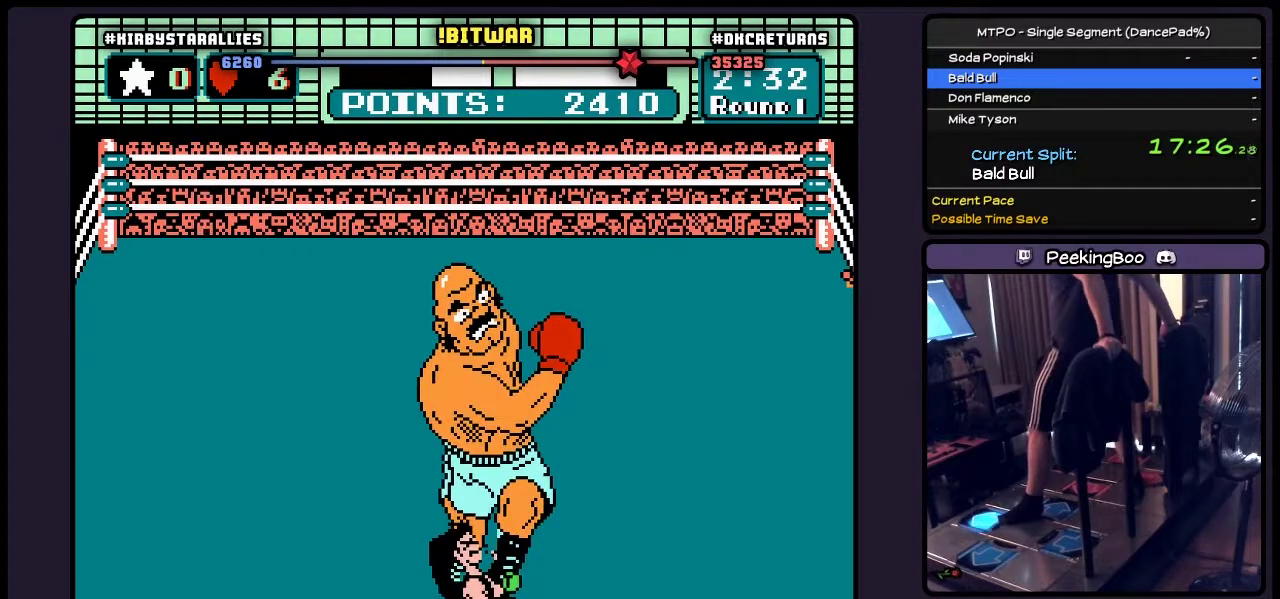
{"buttons": [], "events": [[17, "DPAD_UP", "down"], [267, "DPAD_UP", "up"]]}
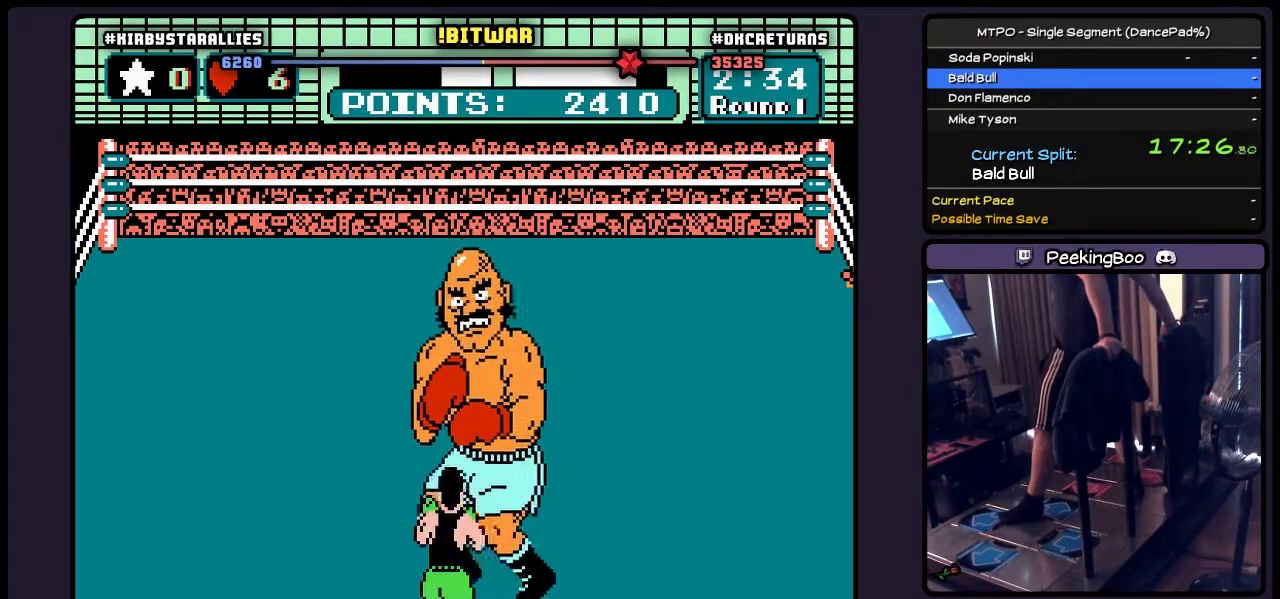
{"buttons": ["DPAD_RIGHT"], "events": [[233, "DPAD_RIGHT", "down"]]}
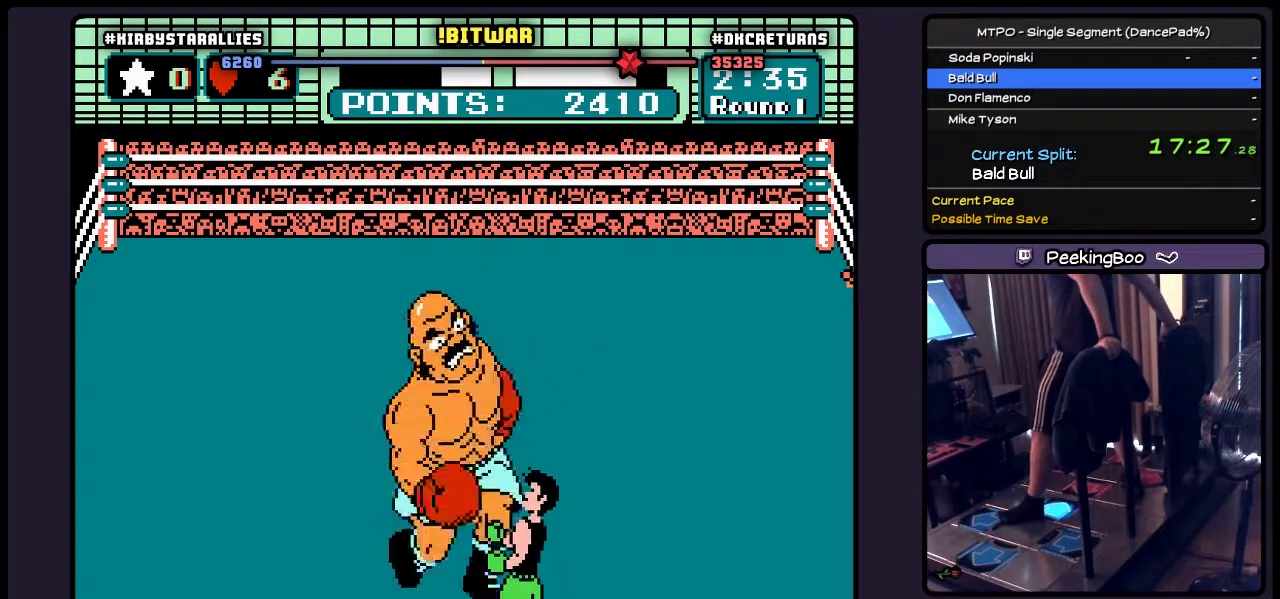
{"buttons": ["DPAD_UP"], "events": [[67, "DPAD_RIGHT", "up"], [317, "DPAD_UP", "down"]]}
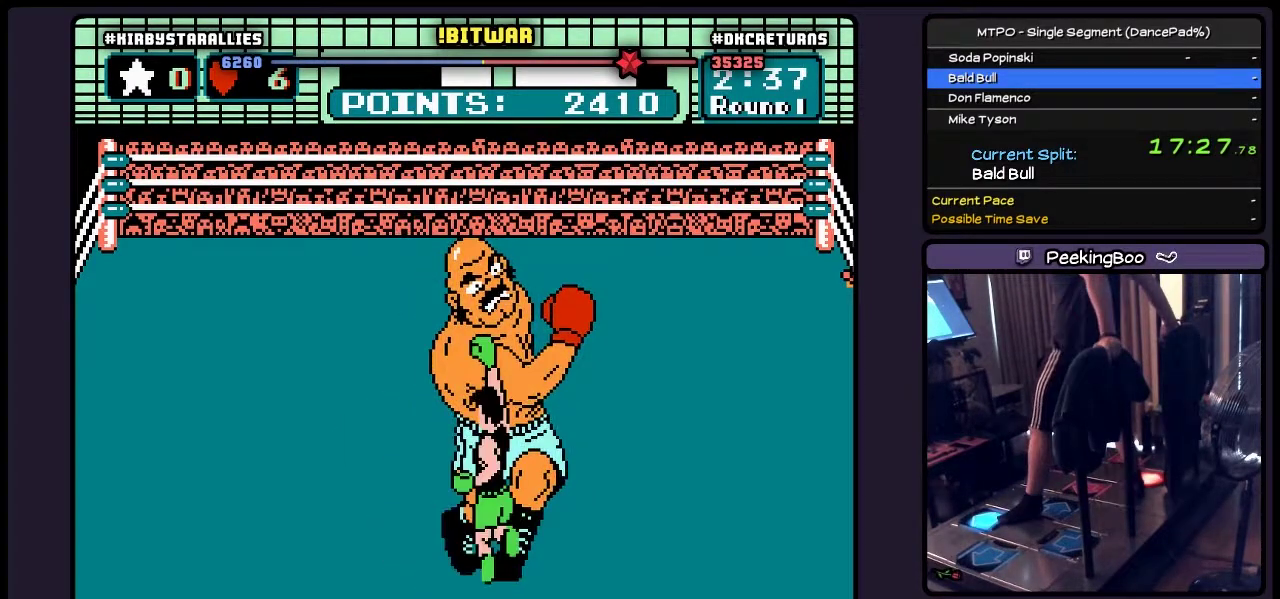
{"buttons": ["B", "DPAD_UP"], "events": [[17, "A", "down"], [233, "A", "up"], [400, "B", "down"]]}
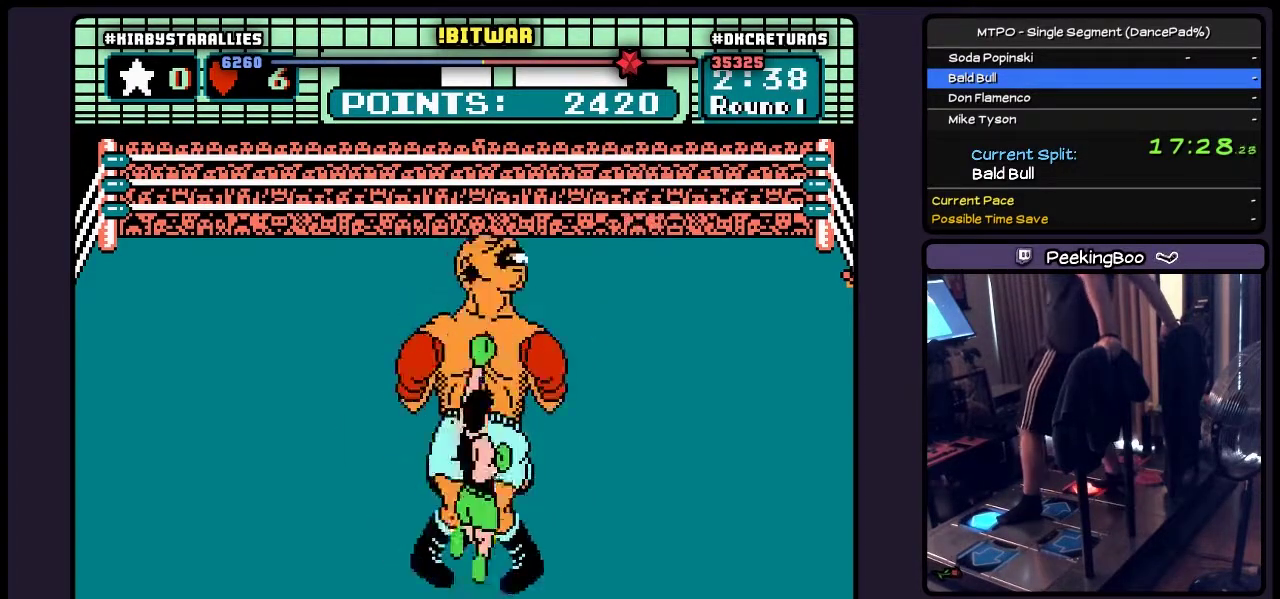
{"buttons": ["A", "DPAD_UP"], "events": [[150, "B", "up"], [317, "A", "down"]]}
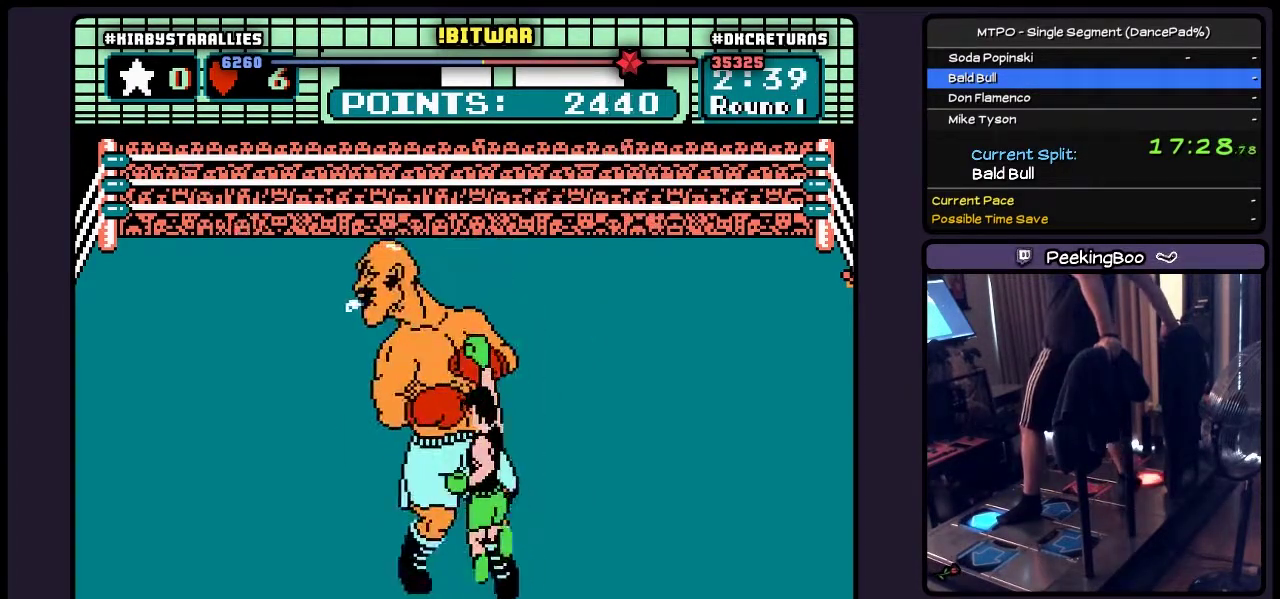
{"buttons": [], "events": [[183, "A", "up"], [350, "DPAD_UP", "up"]]}
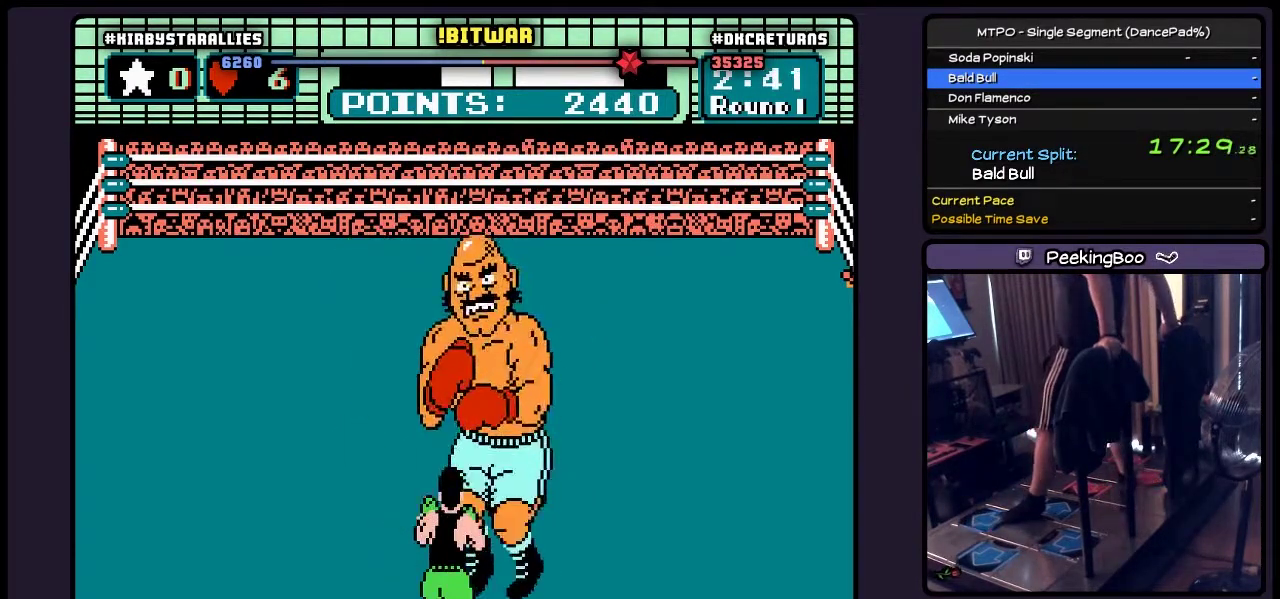
{"buttons": [], "events": []}
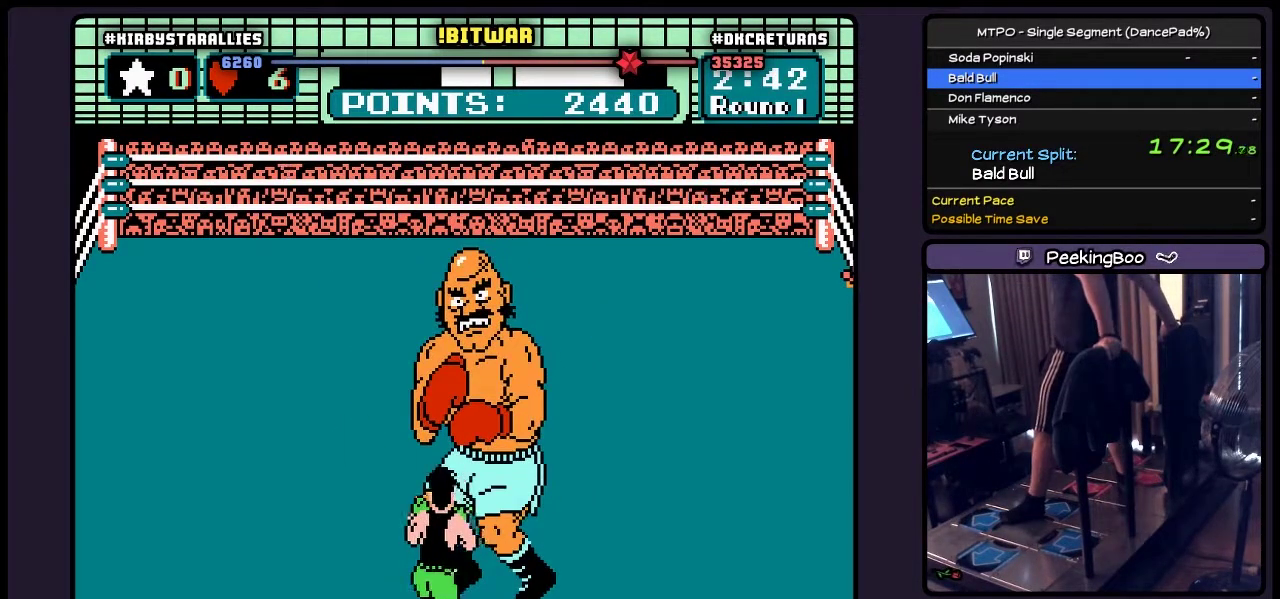
{"buttons": ["DPAD_RIGHT"], "events": [[400, "DPAD_RIGHT", "down"]]}
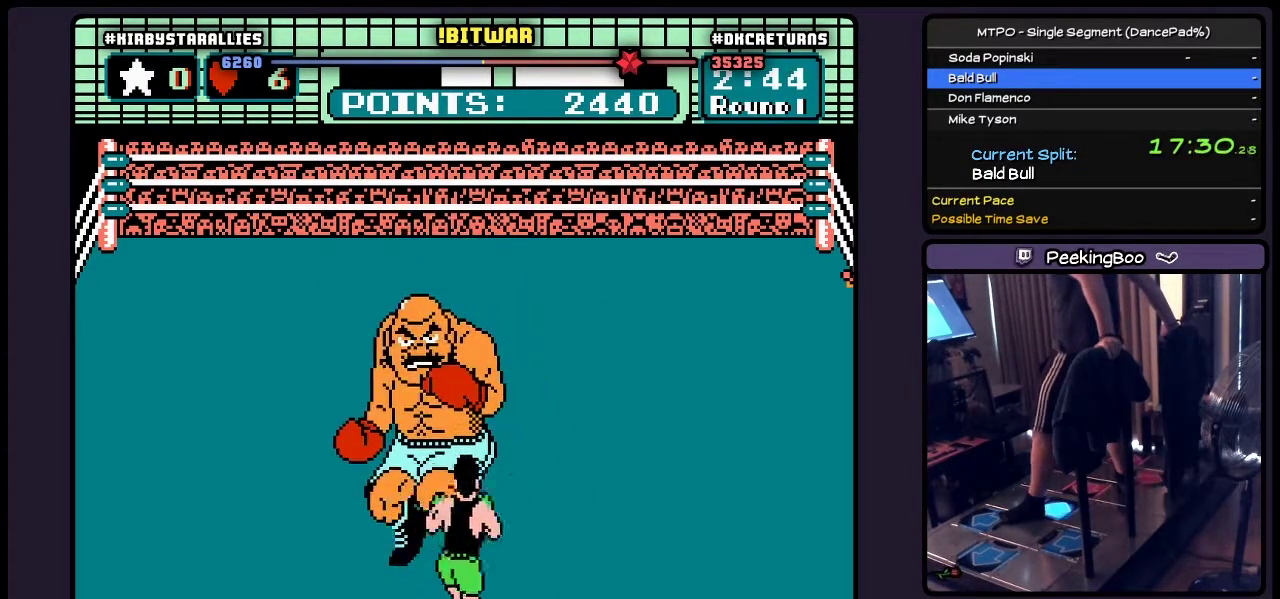
{"buttons": ["A", "DPAD_UP", "DPAD_RIGHT"], "events": [[183, "DPAD_UP", "down"], [350, "A", "down"]]}
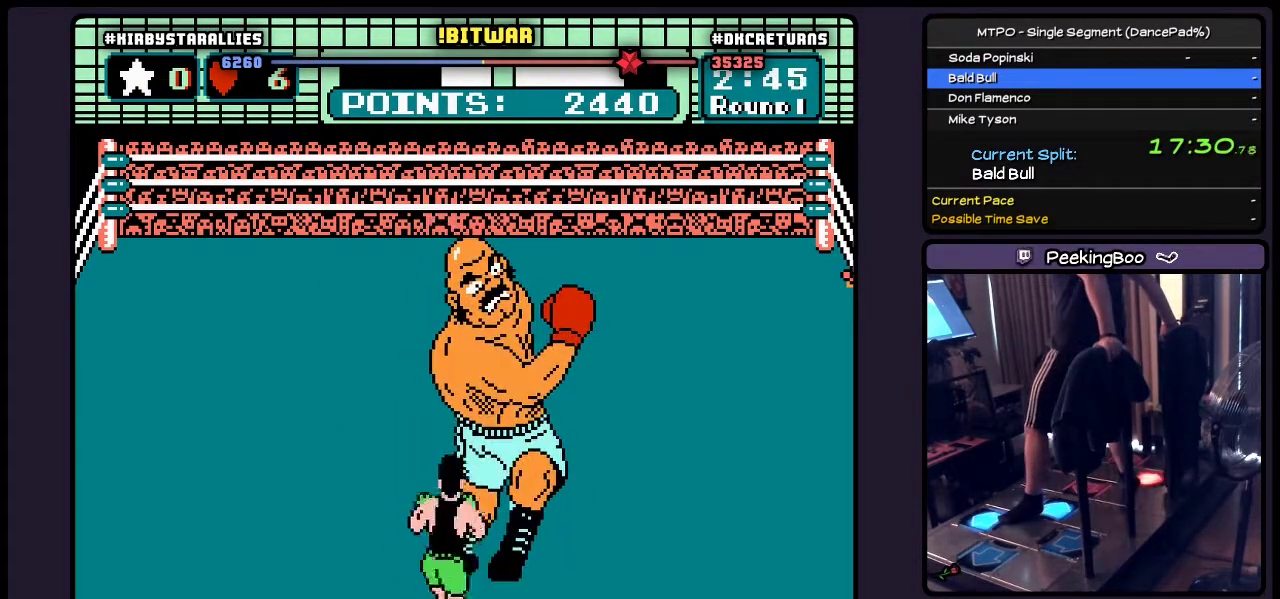
{"buttons": ["B", "DPAD_UP", "DPAD_RIGHT"], "events": [[183, "A", "up"], [350, "B", "down"]]}
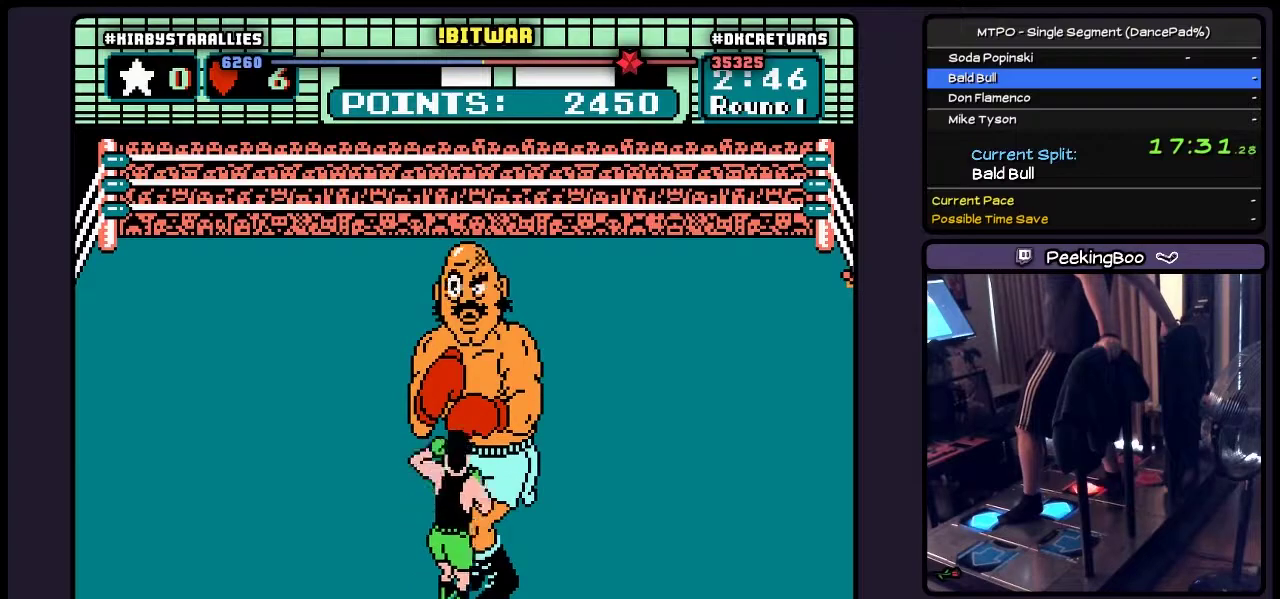
{"buttons": ["A", "DPAD_UP", "DPAD_RIGHT"], "events": [[100, "B", "up"], [267, "A", "down"]]}
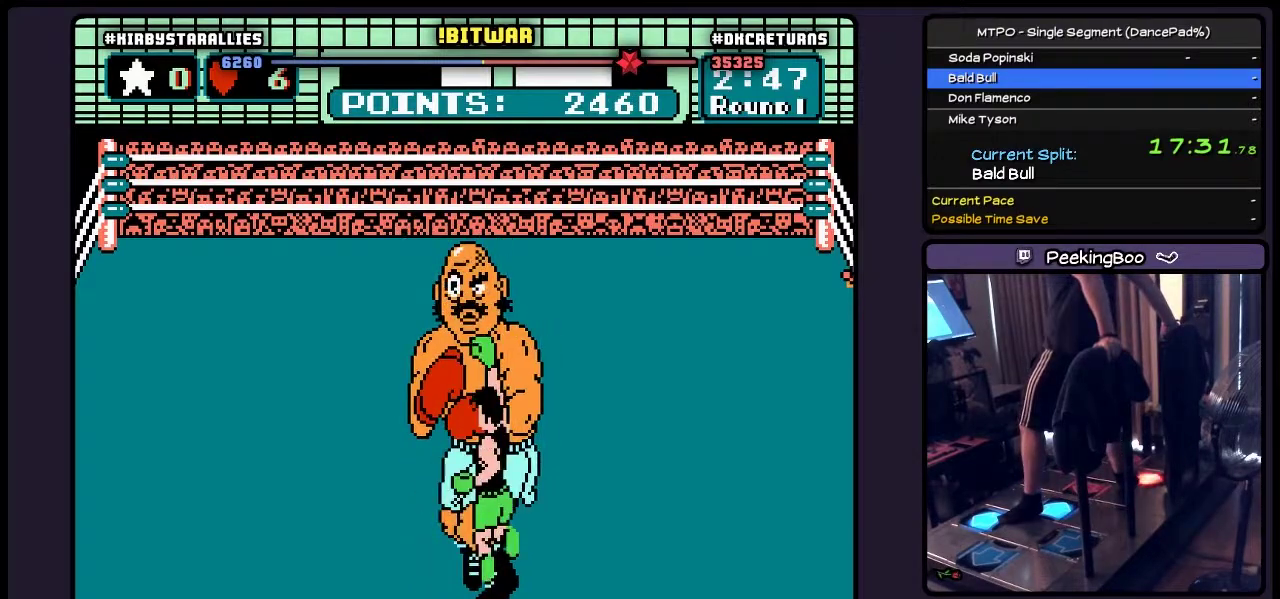
{"buttons": ["DPAD_RIGHT"], "events": [[233, "A", "up"], [433, "DPAD_UP", "up"]]}
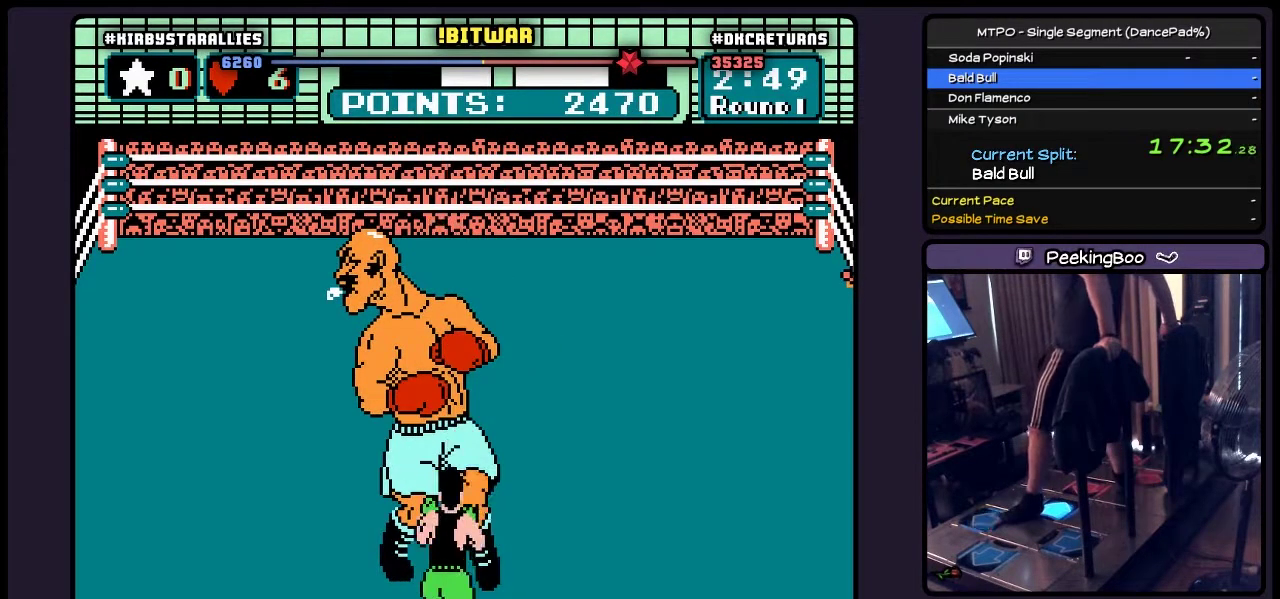
{"buttons": ["DPAD_RIGHT"], "events": []}
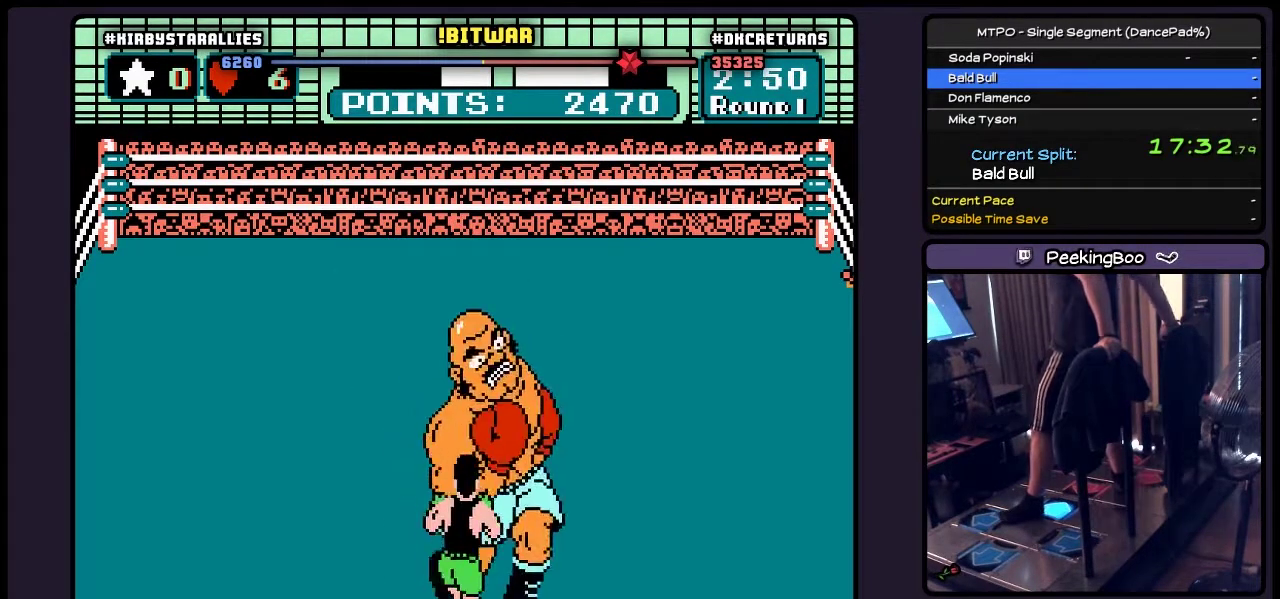
{"buttons": ["DPAD_UP"], "events": [[183, "DPAD_RIGHT", "up"], [350, "DPAD_UP", "down"]]}
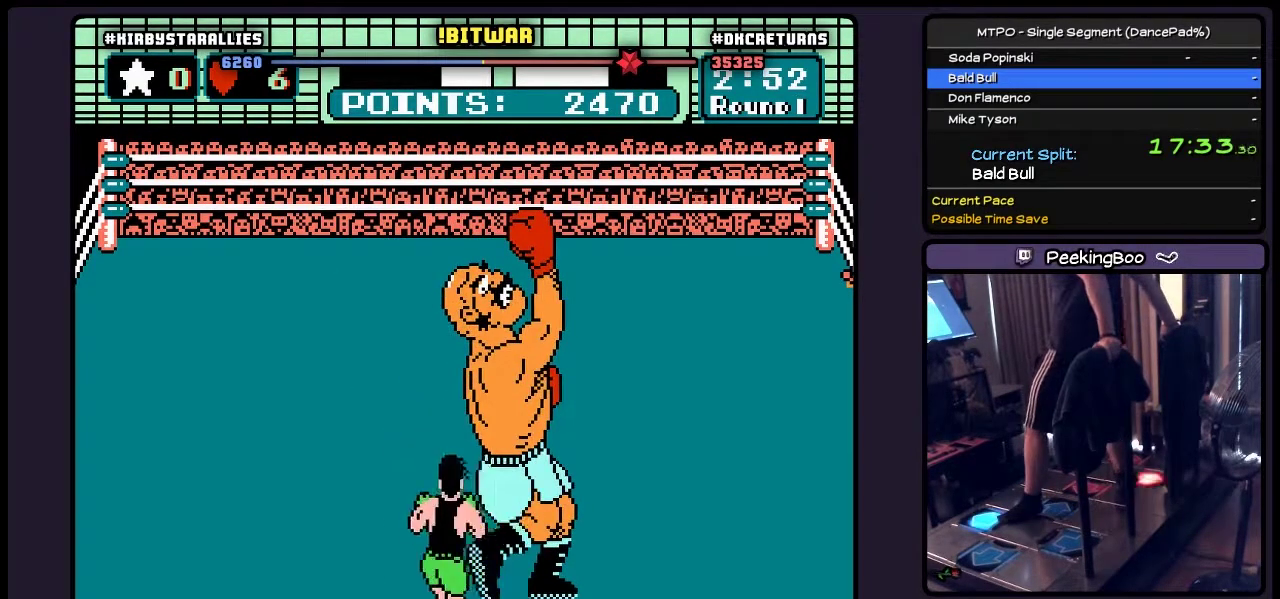
{"buttons": ["DPAD_UP"], "events": [[17, "A", "down"], [267, "A", "up"]]}
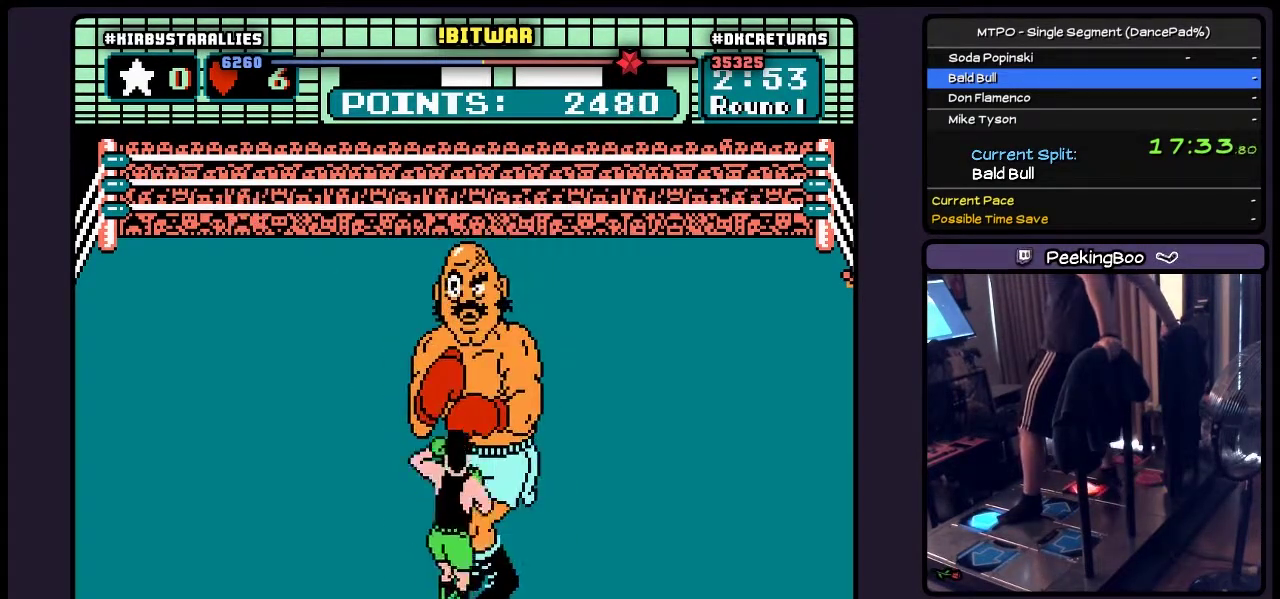
{"buttons": ["A", "DPAD_UP"], "events": [[17, "B", "down"], [183, "B", "up"], [350, "A", "down"]]}
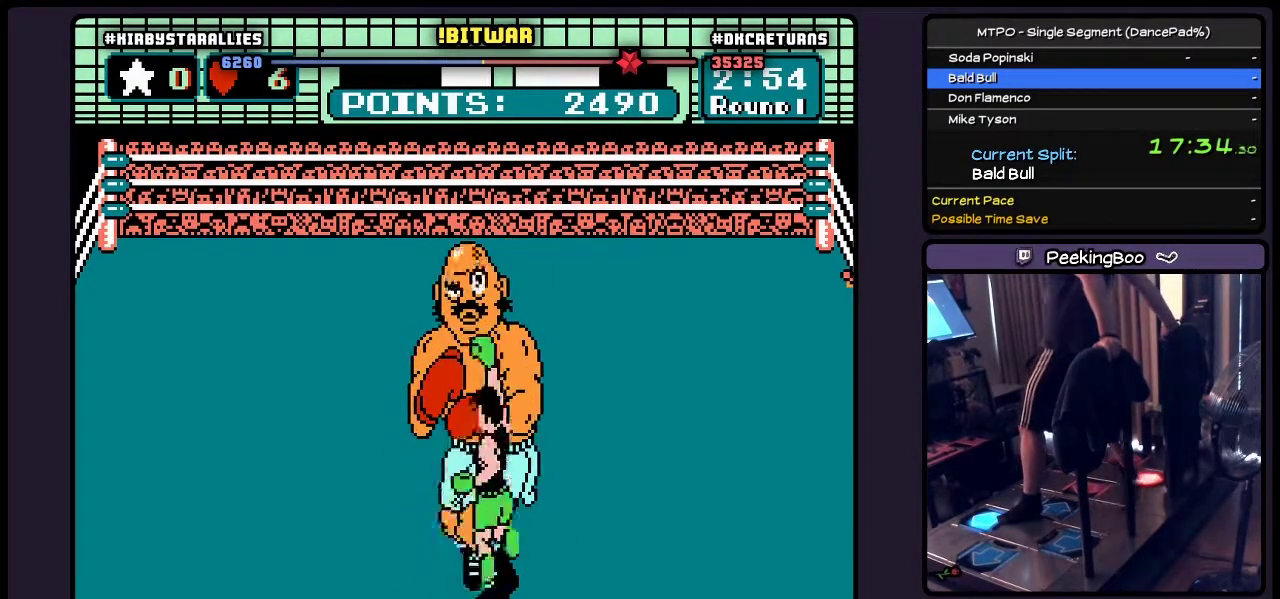
{"buttons": ["B", "DPAD_UP"], "events": [[100, "A", "up"], [267, "B", "down"]]}
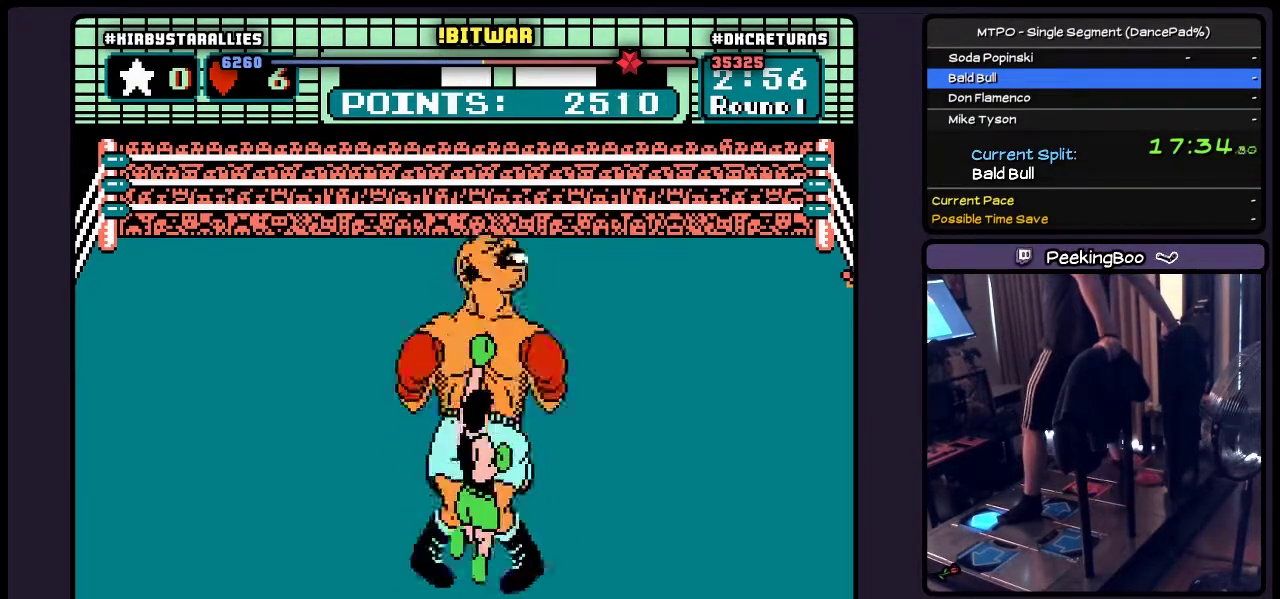
{"buttons": ["DPAD_UP"], "events": [[17, "B", "up"], [183, "A", "down"], [483, "A", "up"]]}
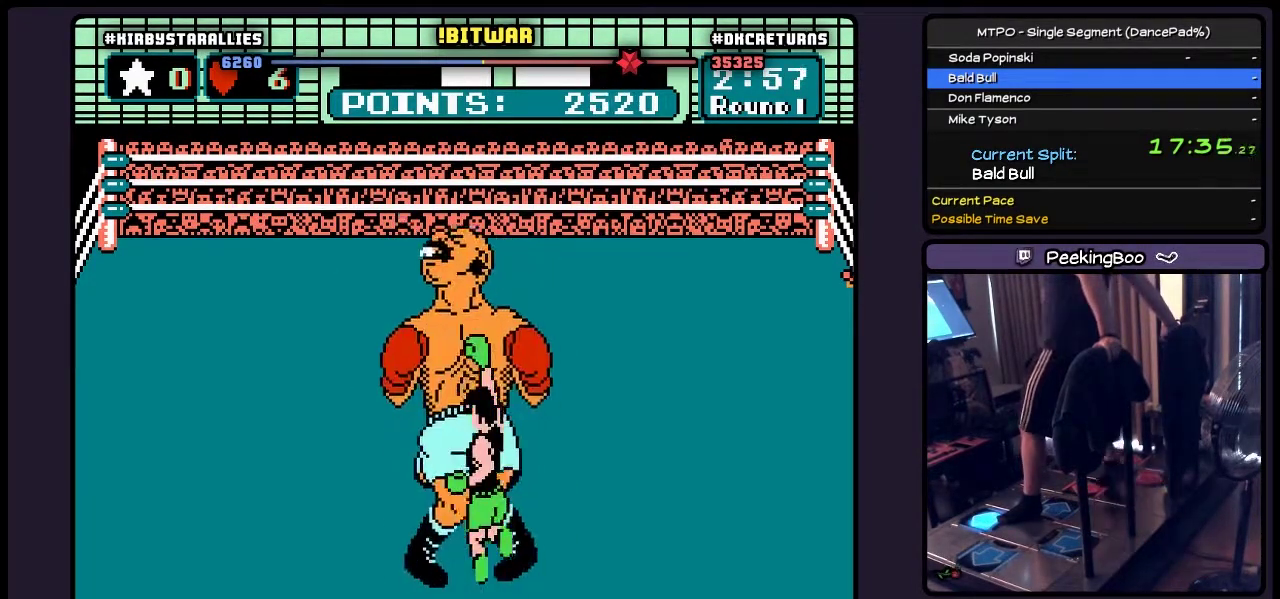
{"buttons": ["DPAD_UP"], "events": [[150, "B", "down"], [350, "B", "up"]]}
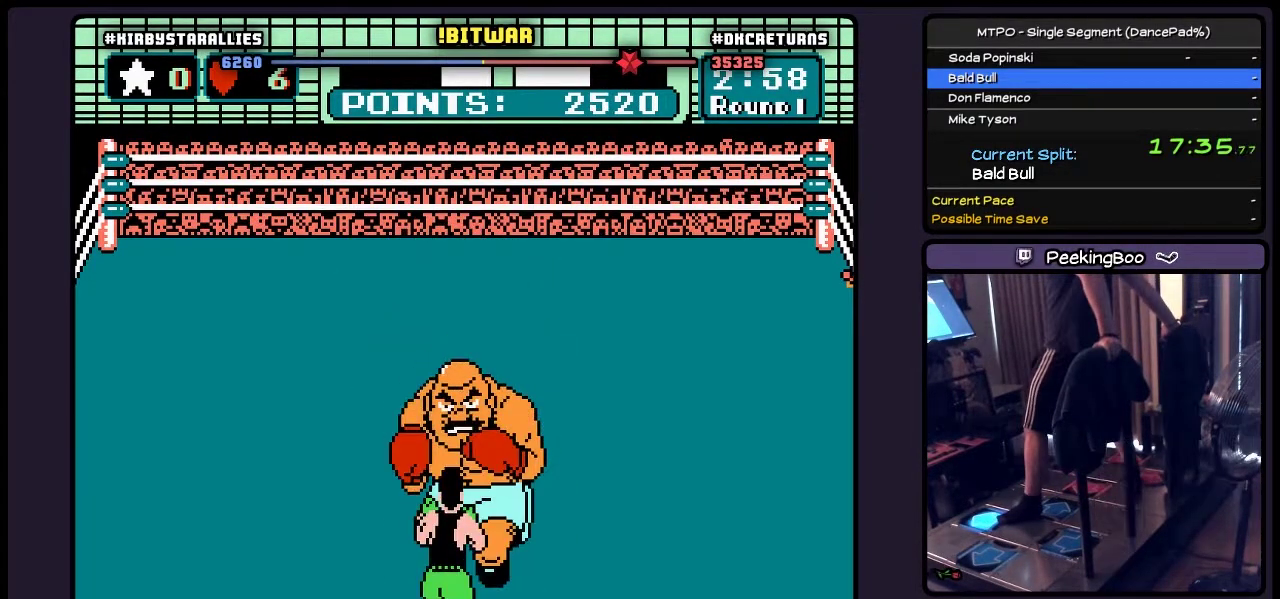
{"buttons": ["A", "DPAD_UP", "DPAD_RIGHT"], "events": [[183, "A", "down"], [350, "DPAD_RIGHT", "down"]]}
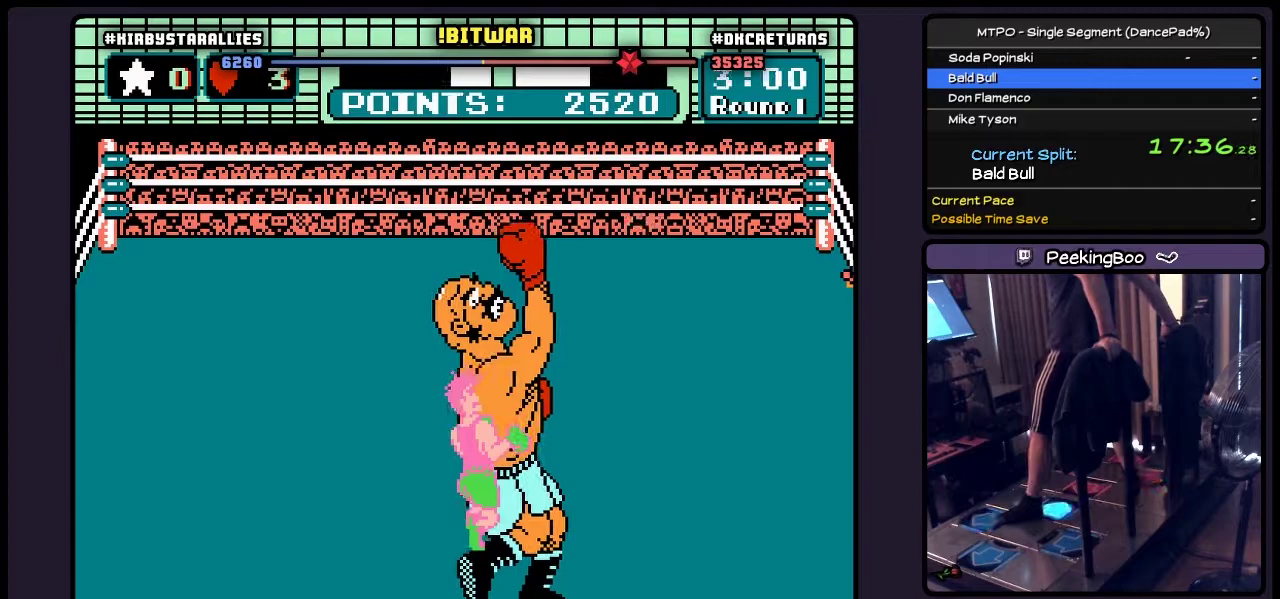
{"buttons": ["DPAD_RIGHT"], "events": [[100, "A", "up"], [183, "DPAD_UP", "up"]]}
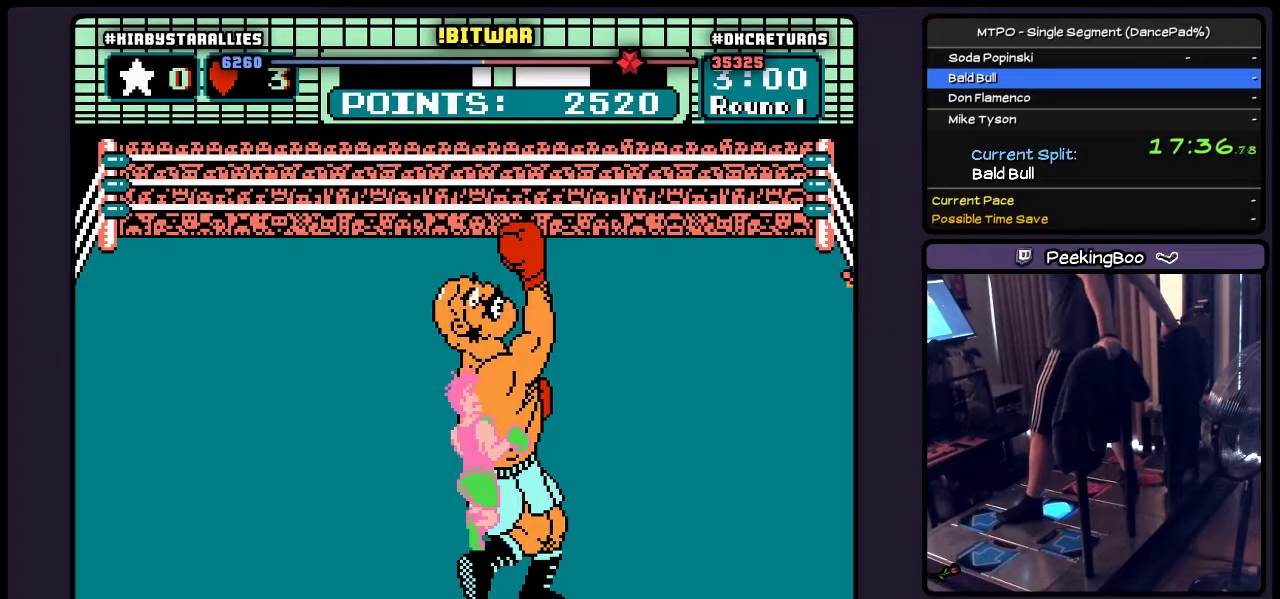
{"buttons": ["DPAD_RIGHT"], "events": []}